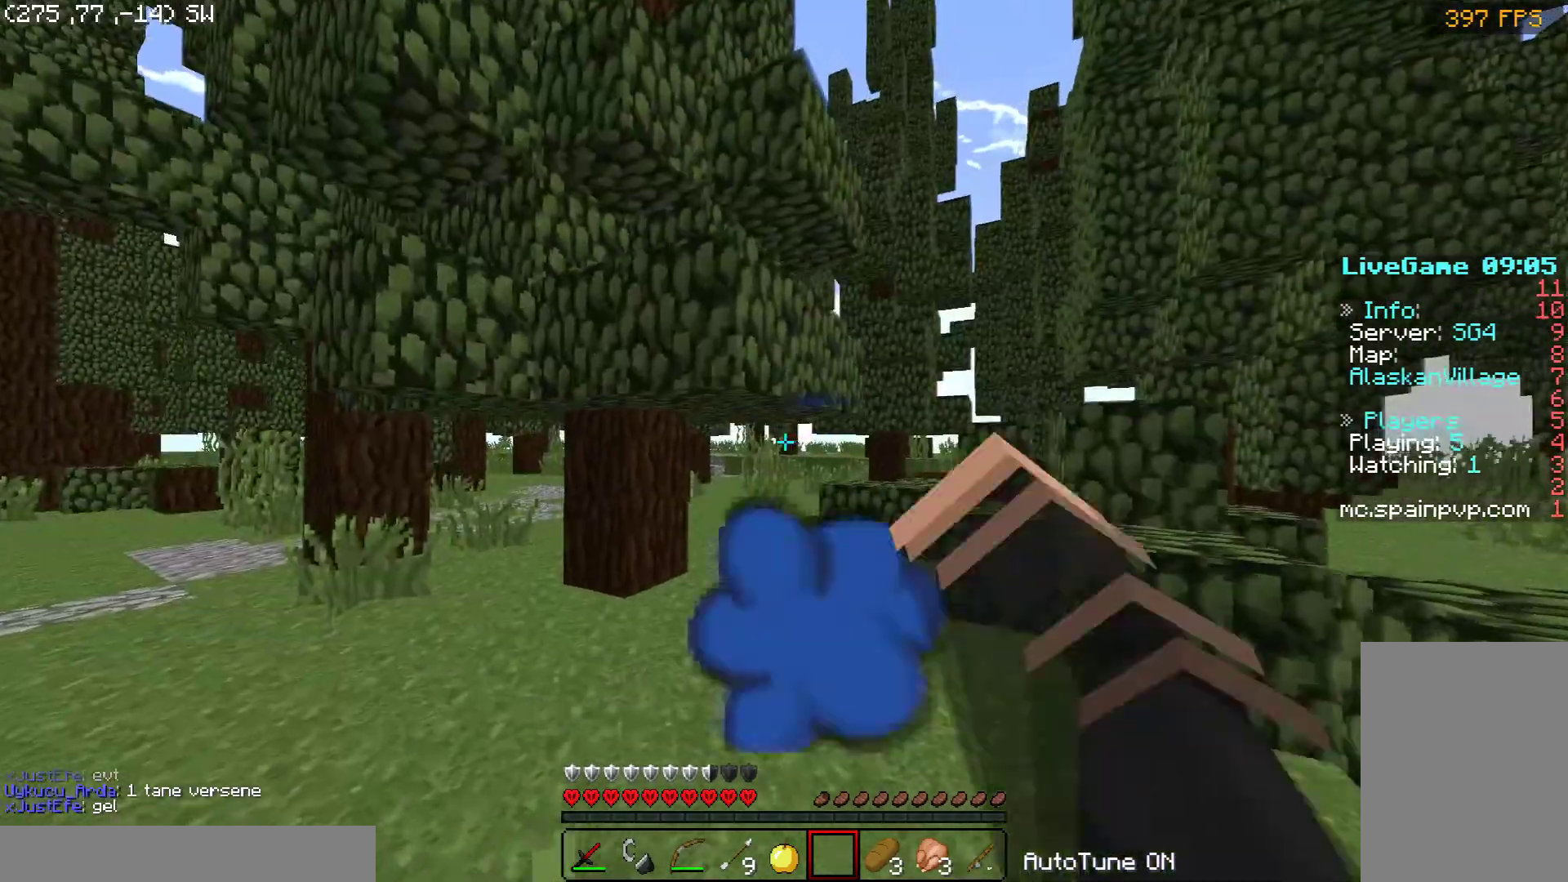
Gameplay with keyboard and mouse; each line is a JSON object with the keys and mouse buttons held at the frame after it. "events" lists presses ("down") and releases ("up") of "a", "d", "s", "space", "w", "mouse_left" and "mouse_right" between this image and that frame as [ms after this image, input, new state], when the widget could be followed in between. "mouse_left", "mouse_right" = the "left", "right" buttons of the "mouse" list. No other keys are recorded. Fast repeated clicks can show as one long hold. Mouse movement is not recorded.
{"keys": ["w"], "mouse": [], "events": [[117, "a", "up"], [150, "mouse_left", "down"], [200, "mouse_left", "up"], [250, "mouse_left", "down"], [450, "mouse_left", "up"]]}
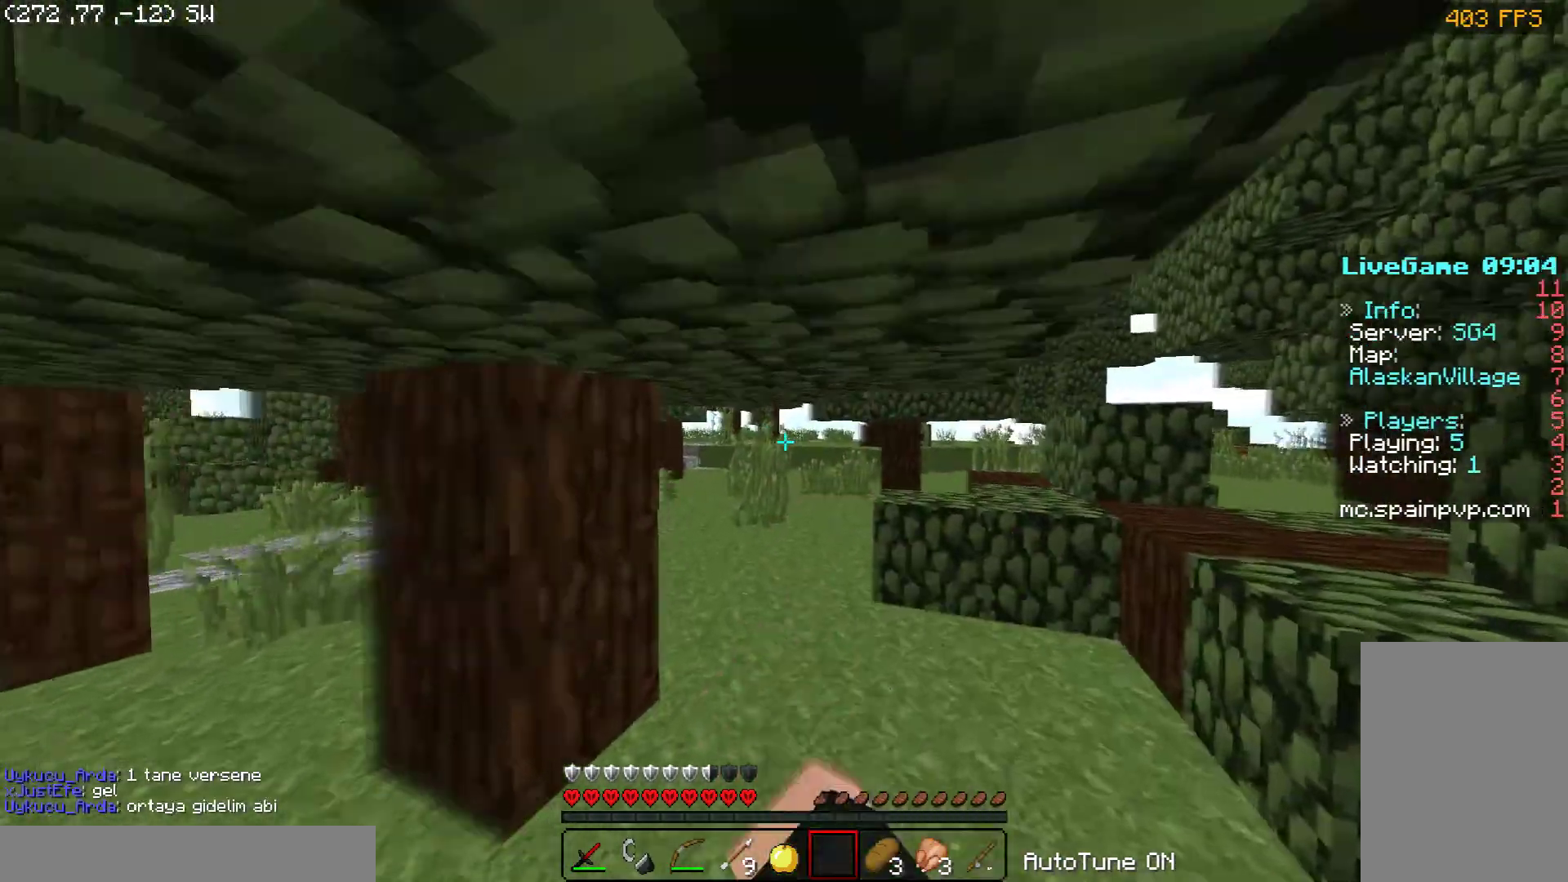
{"keys": ["space", "w"], "mouse": [], "events": [[150, "space", "down"], [200, "space", "up"], [300, "space", "down"], [400, "space", "up"], [500, "space", "down"]]}
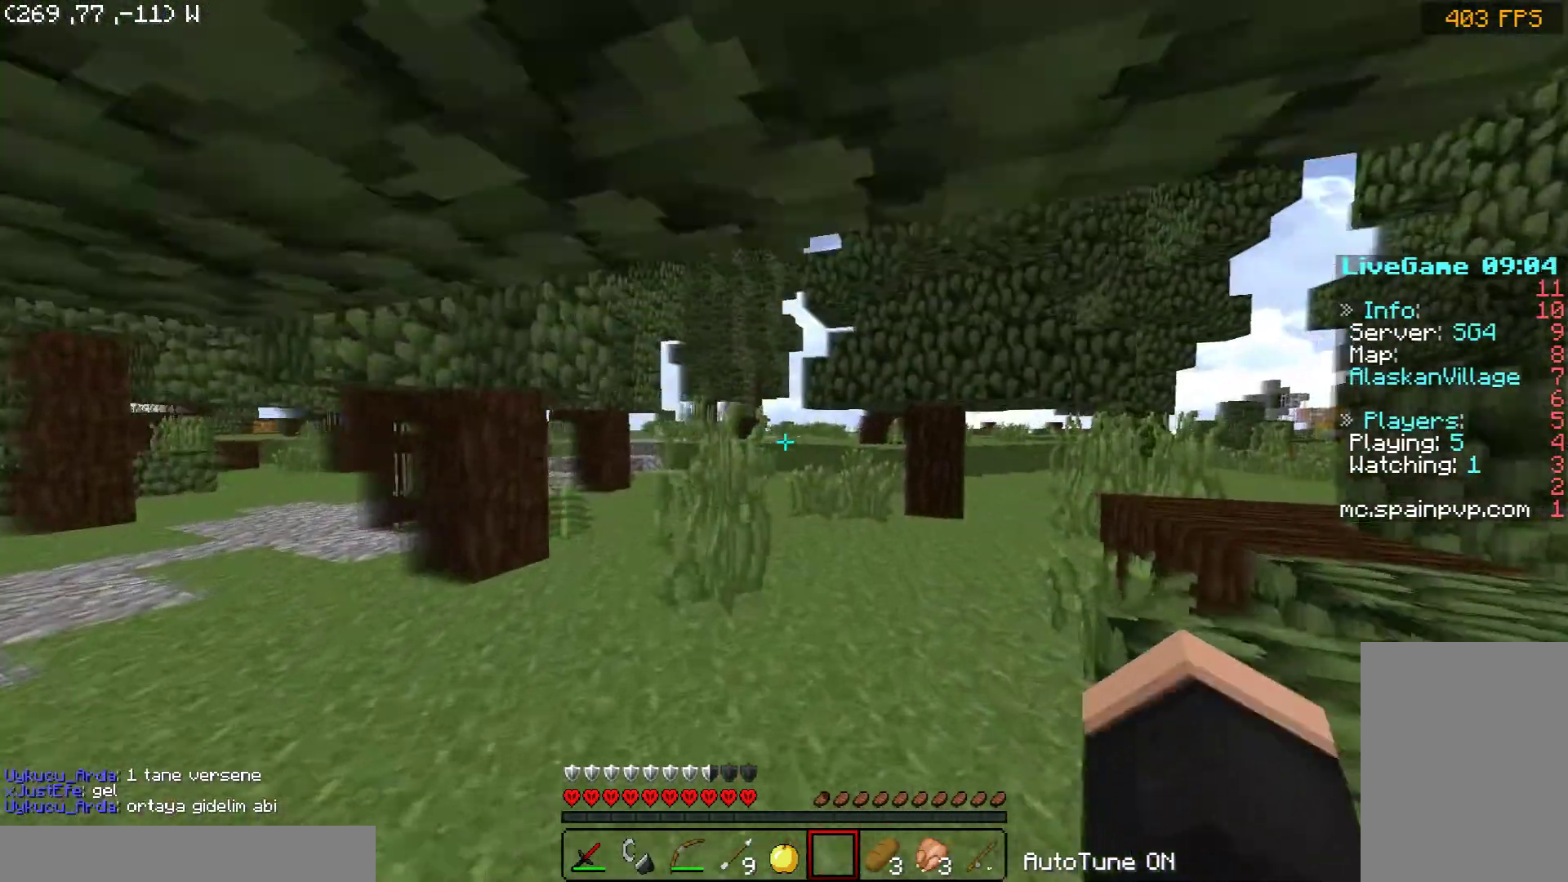
{"keys": ["w"], "mouse": [], "events": [[50, "space", "up"], [150, "space", "down"], [250, "space", "up"]]}
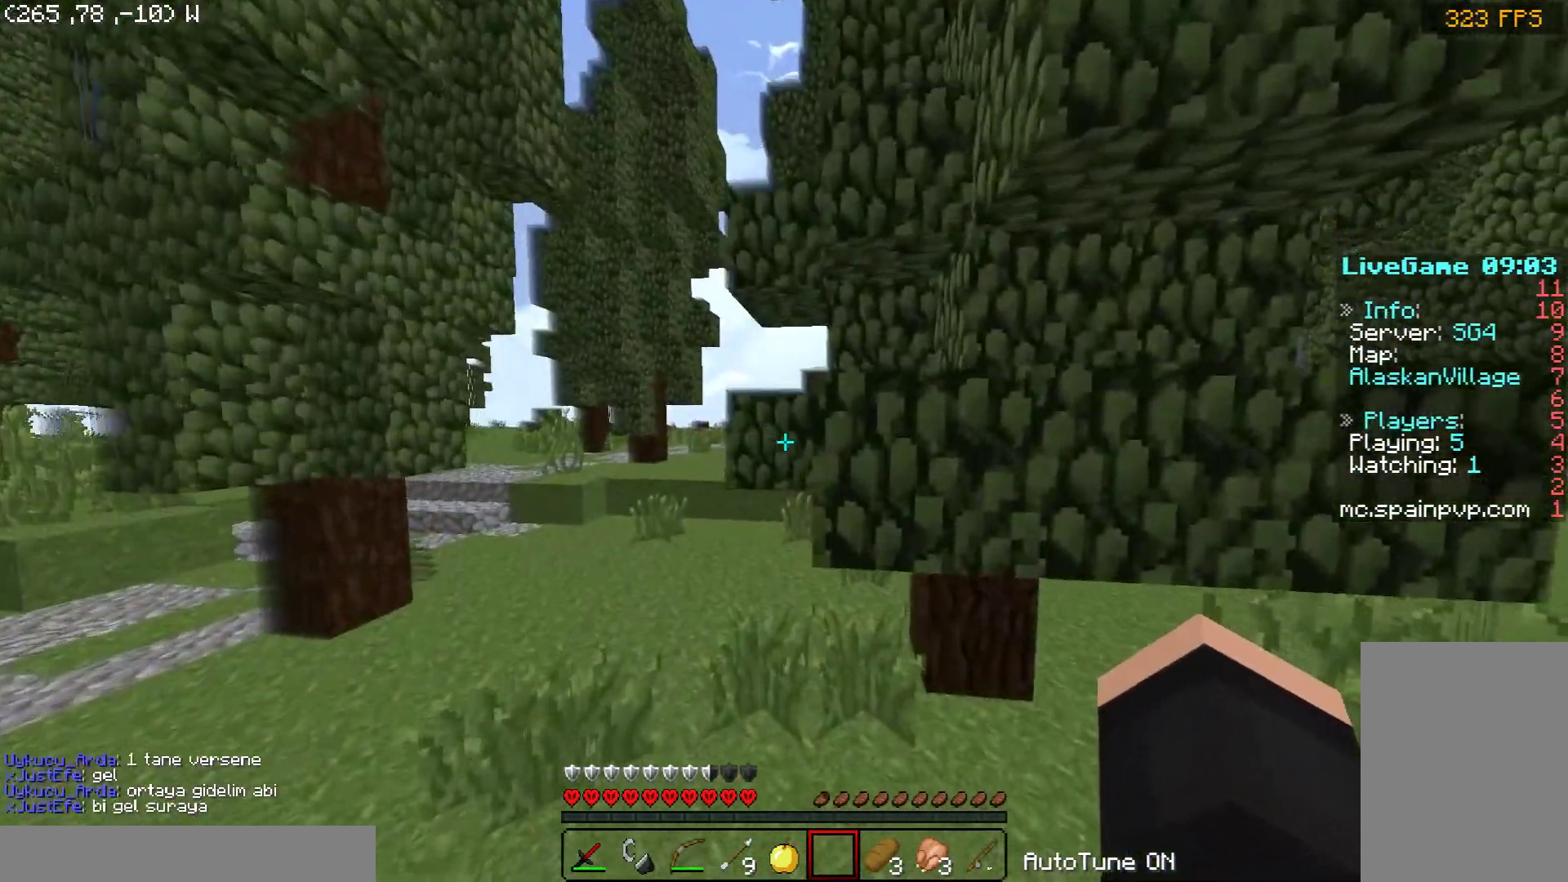
{"keys": ["space", "w"], "mouse": [], "events": [[150, "d", "down"], [200, "mouse_left", "down"], [300, "mouse_left", "up"], [350, "d", "up"], [500, "space", "down"]]}
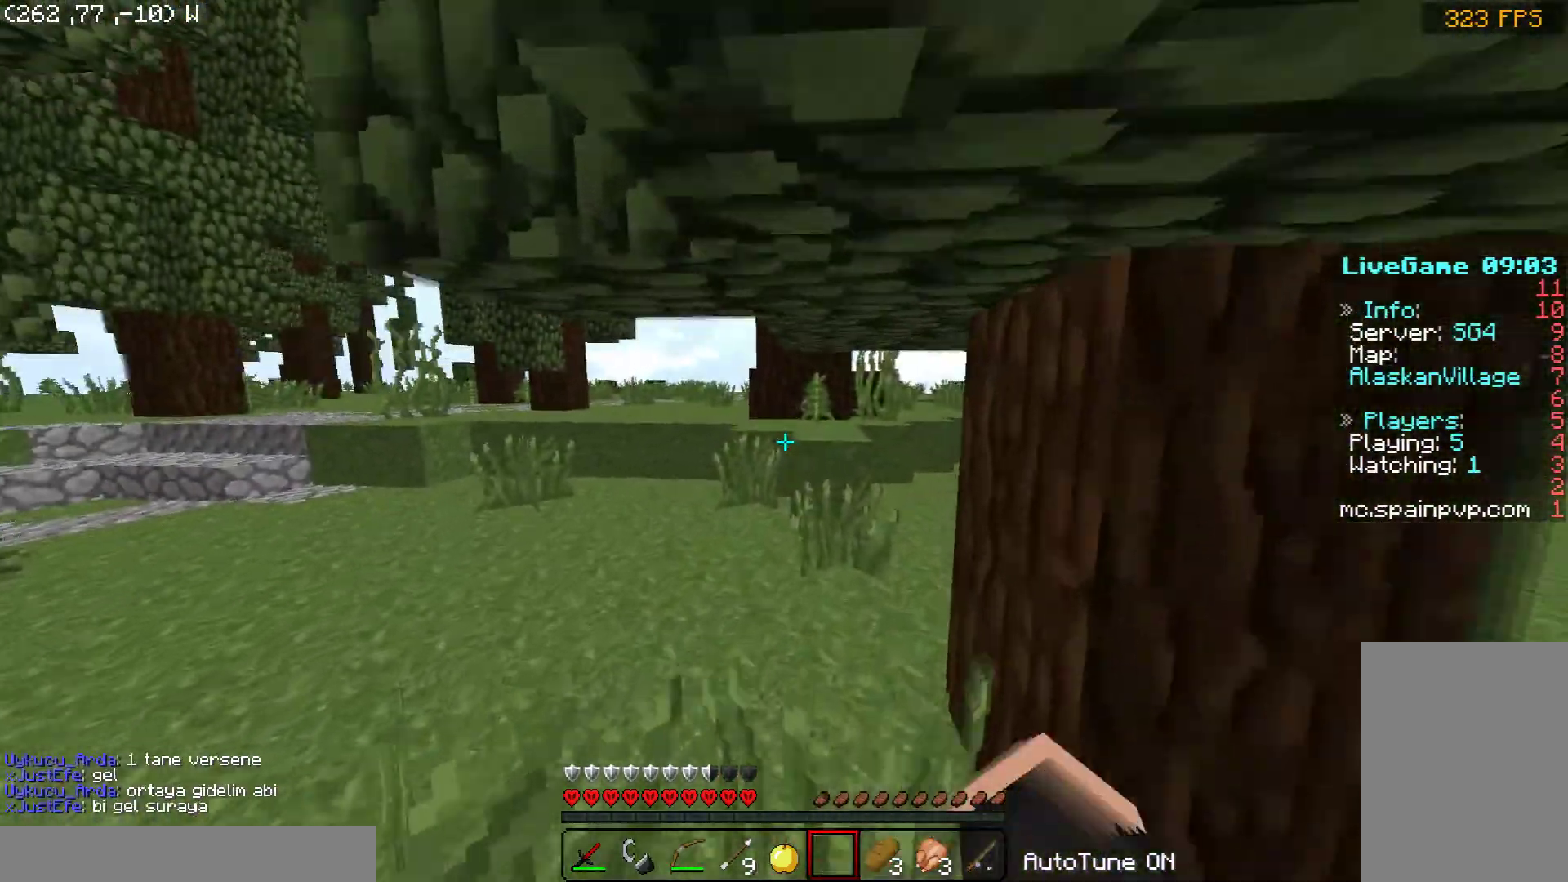
{"keys": ["a", "w"], "mouse": [], "events": [[50, "space", "up"], [150, "space", "down"], [250, "space", "up"], [350, "space", "down"], [450, "a", "down"], [450, "space", "up"]]}
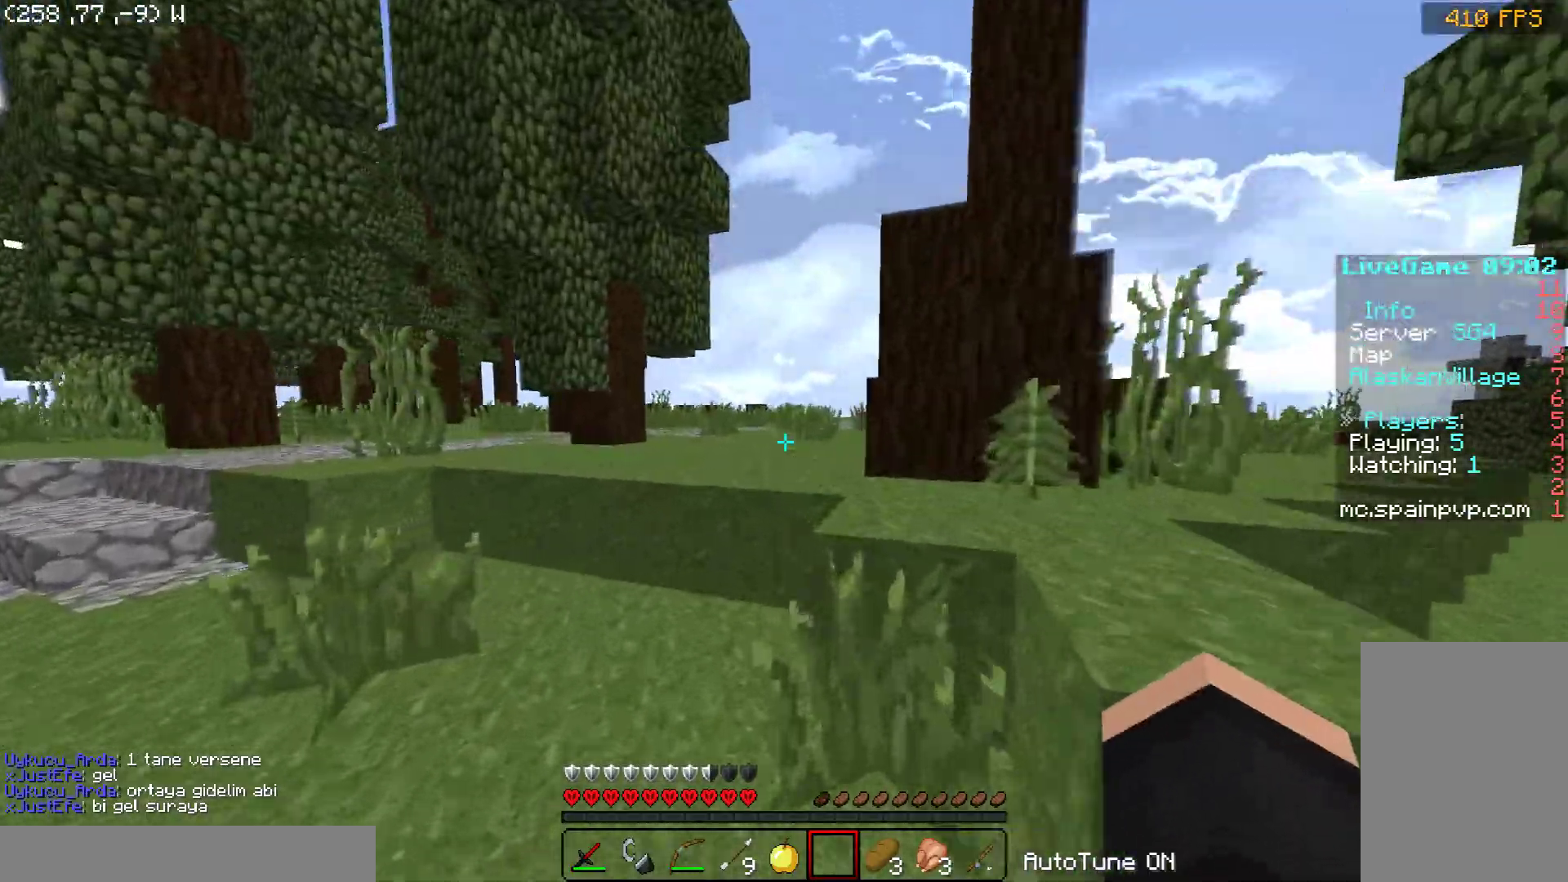
{"keys": ["space", "w"], "mouse": [], "events": [[300, "a", "up"], [300, "space", "down"]]}
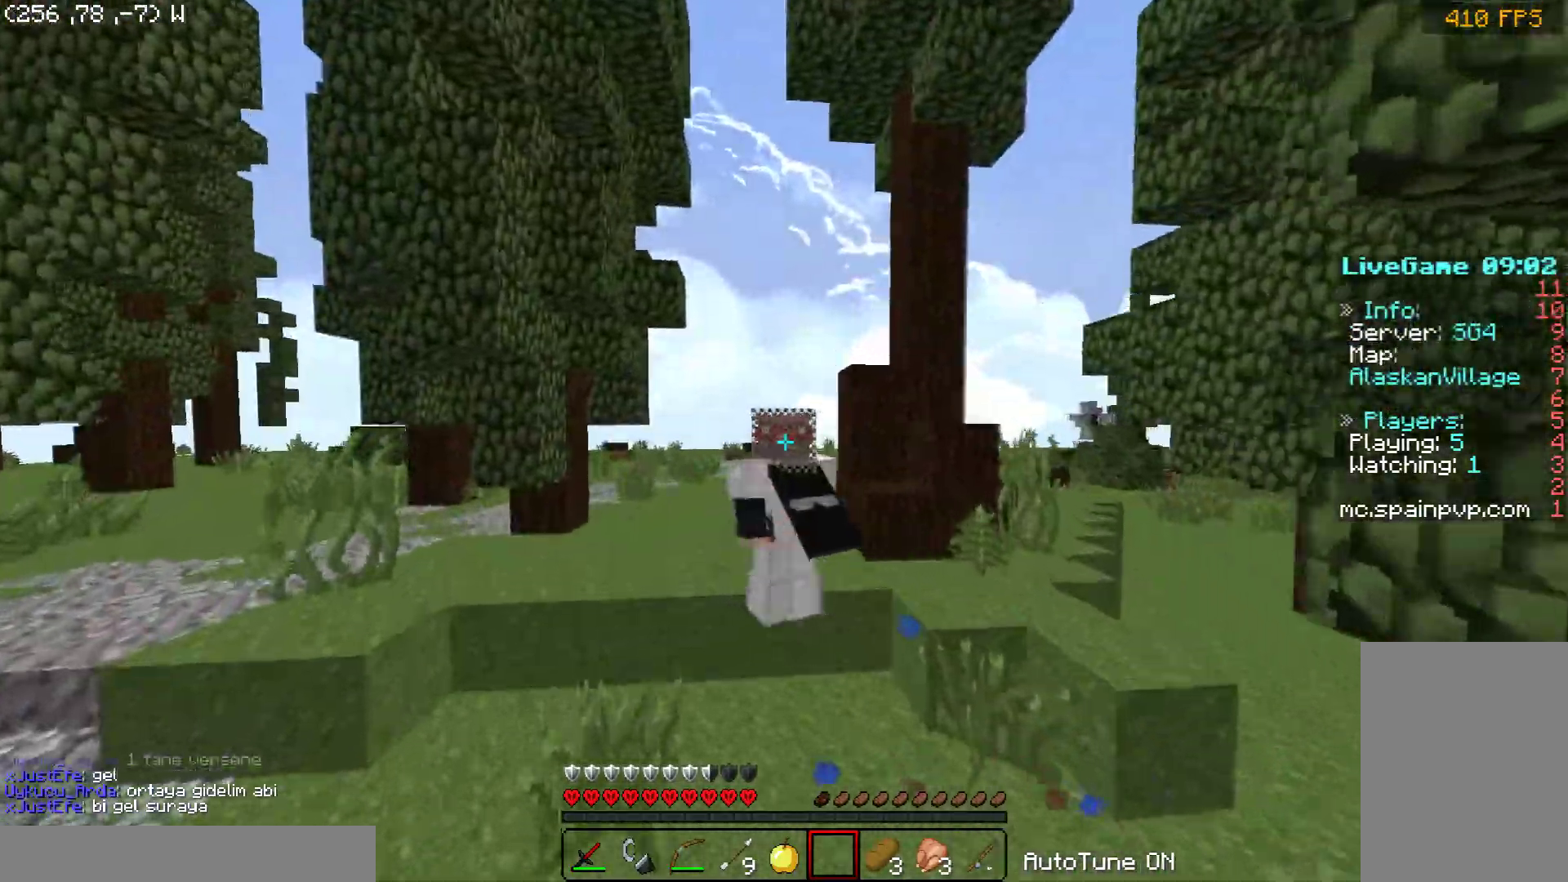
{"keys": ["space", "w"], "mouse": [], "events": [[400, "mouse_right", "down"], [500, "mouse_right", "up"]]}
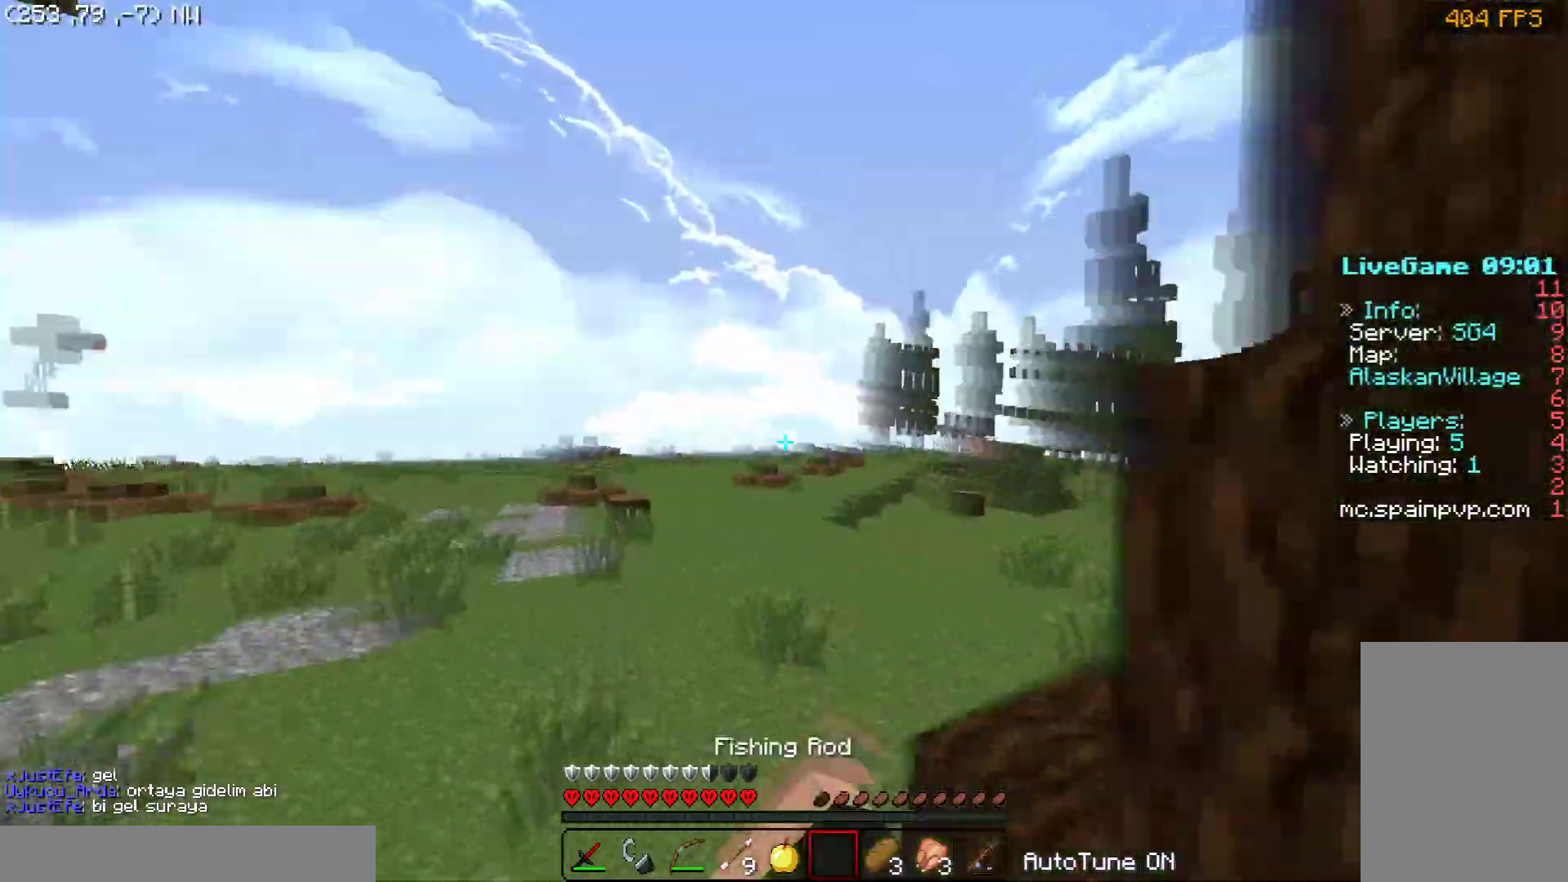
{"keys": ["space", "w"], "mouse": [], "events": [[200, "a", "down"], [500, "a", "up"]]}
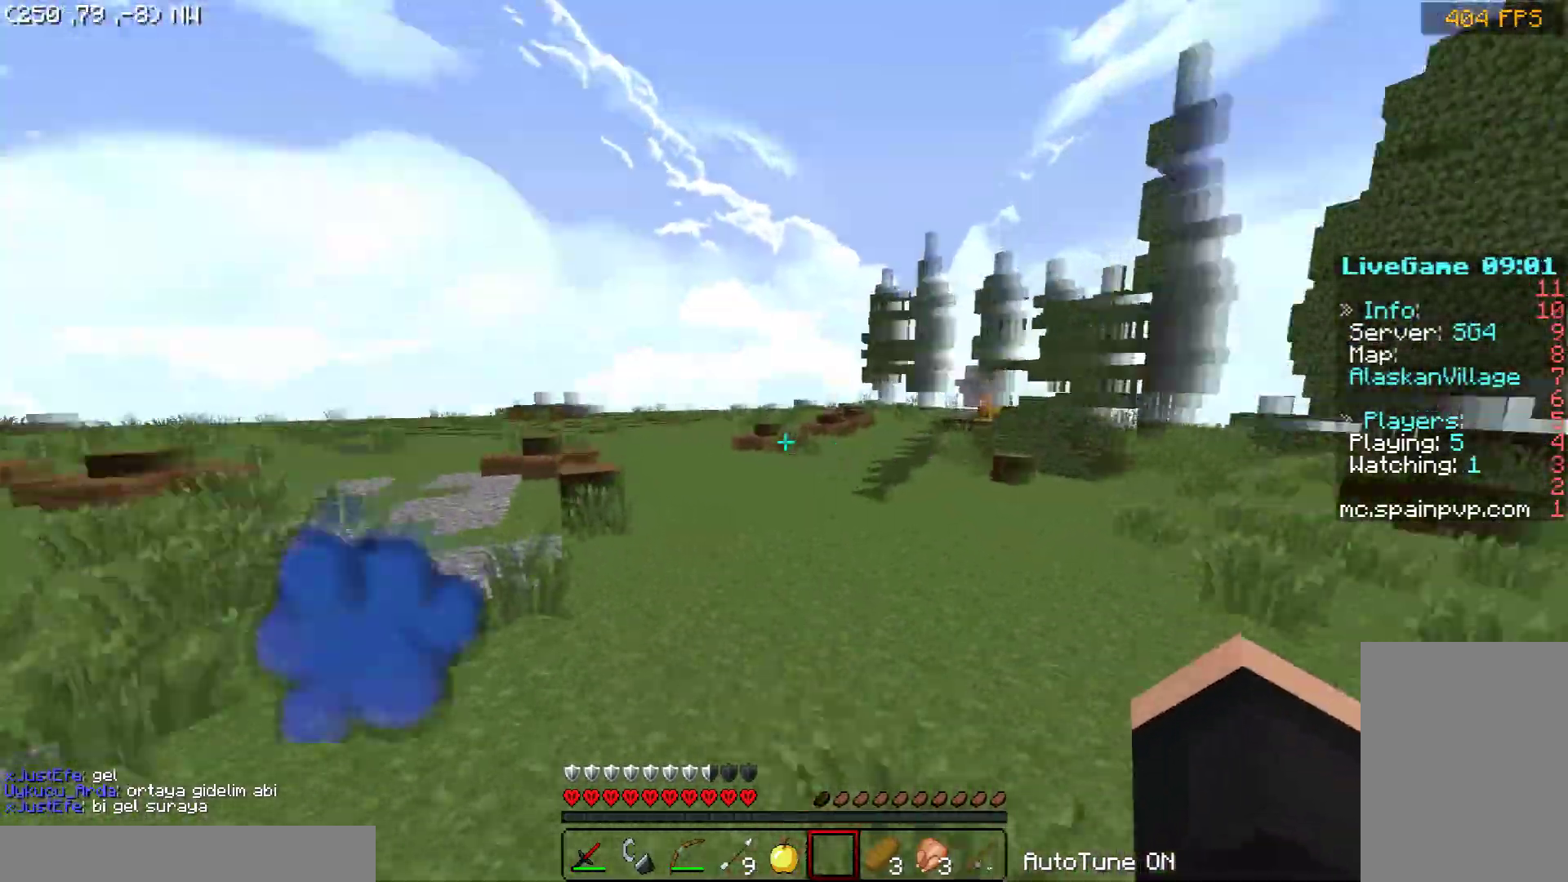
{"keys": ["space", "w"], "mouse": [], "events": []}
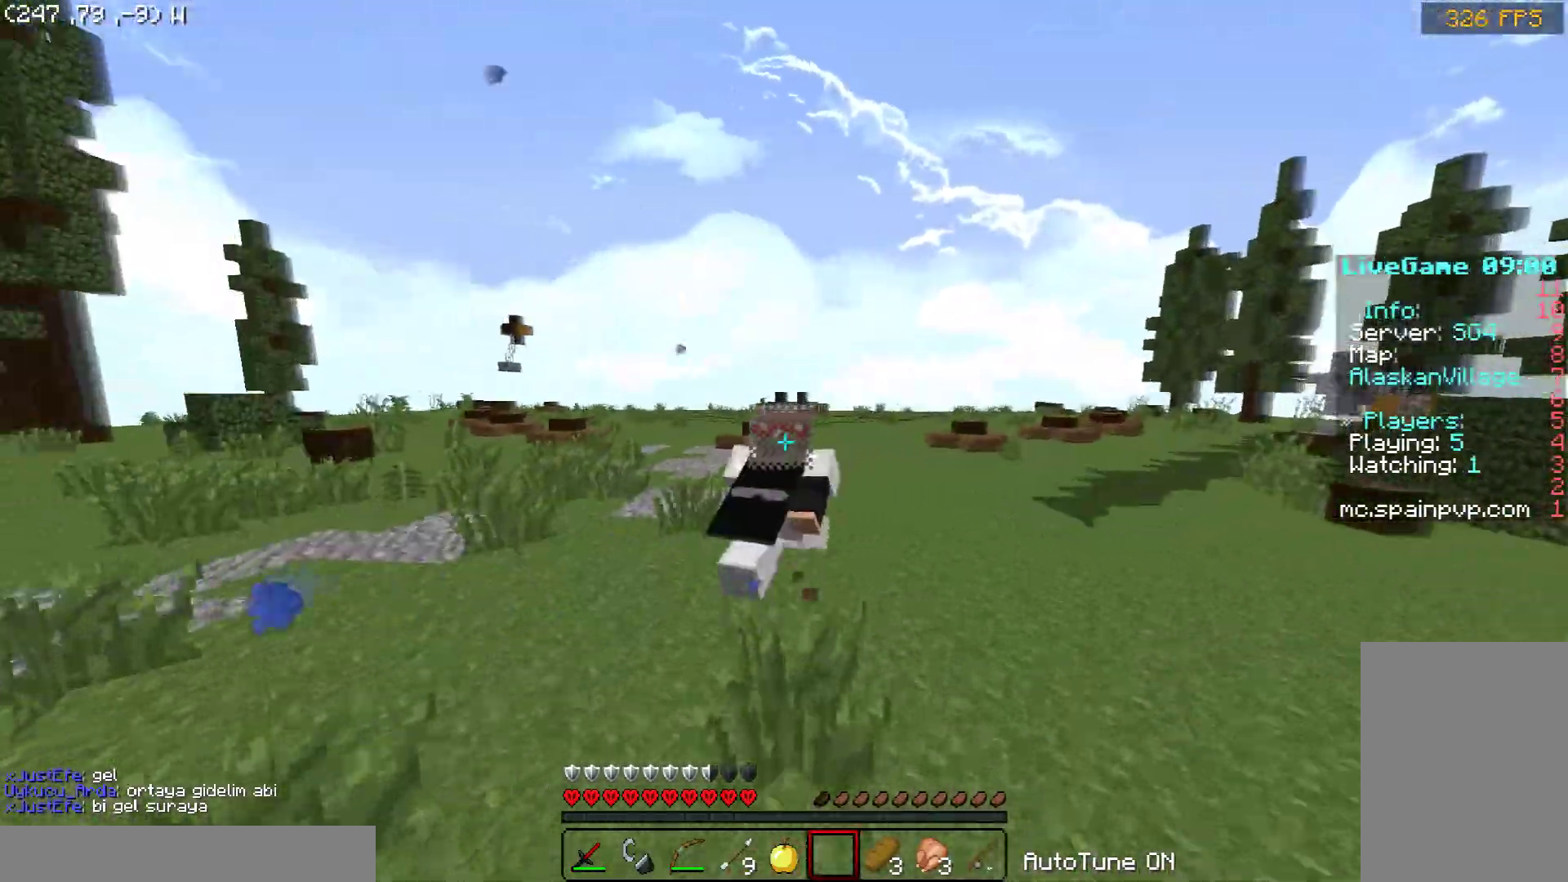
{"keys": ["space", "w"], "mouse": [], "events": [[100, "mouse_left", "down"], [250, "mouse_left", "up"]]}
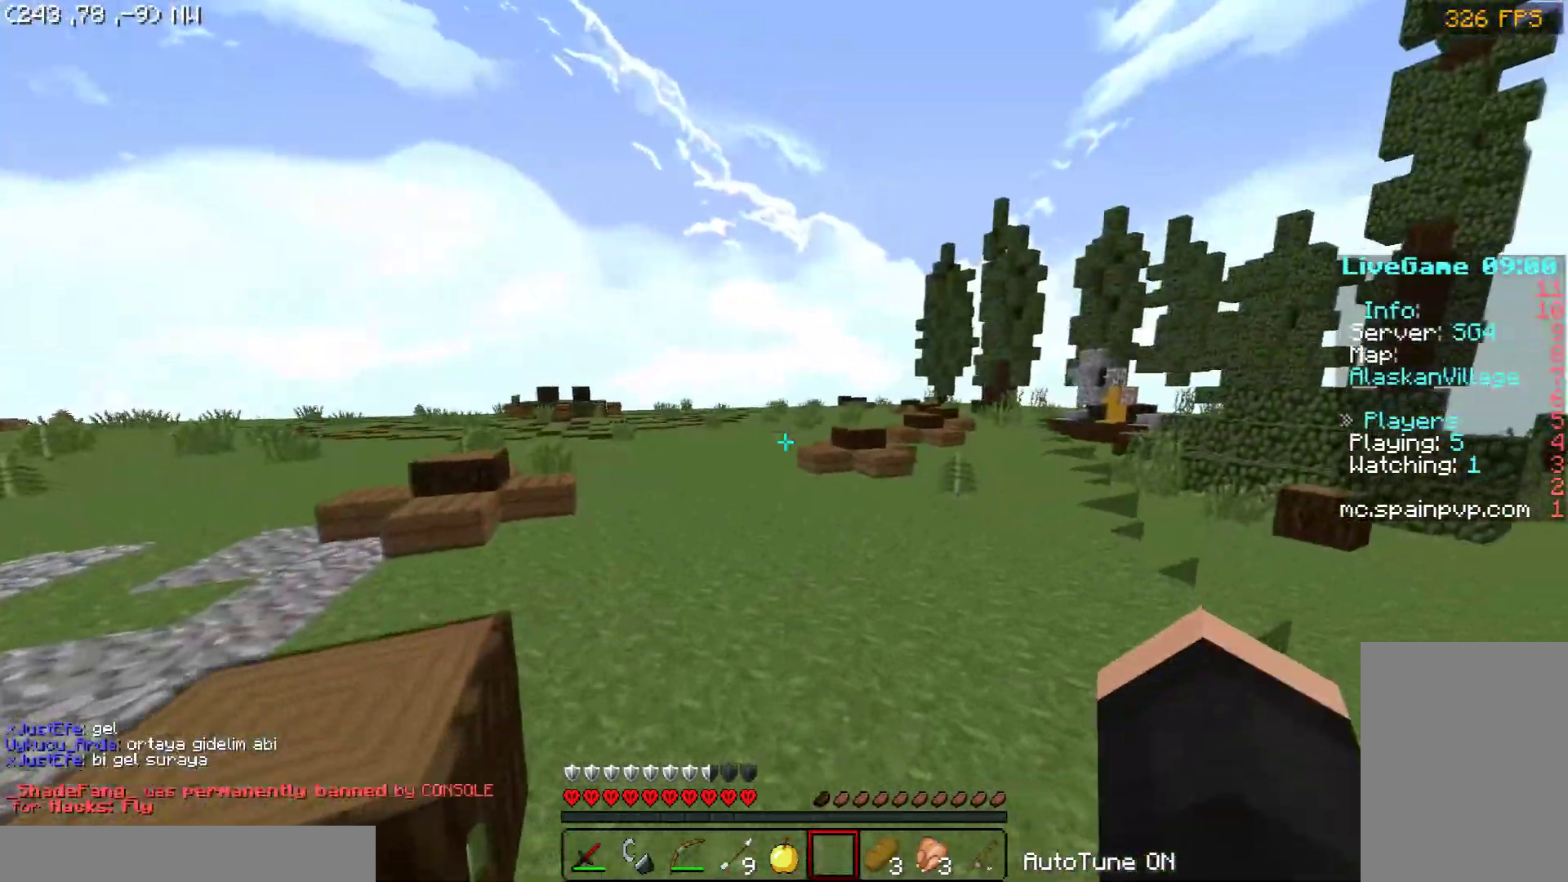
{"keys": [], "mouse": ["left", "right"], "events": [[200, "mouse_left", "down"], [200, "mouse_right", "down"], [300, "space", "up"], [350, "w", "up"]]}
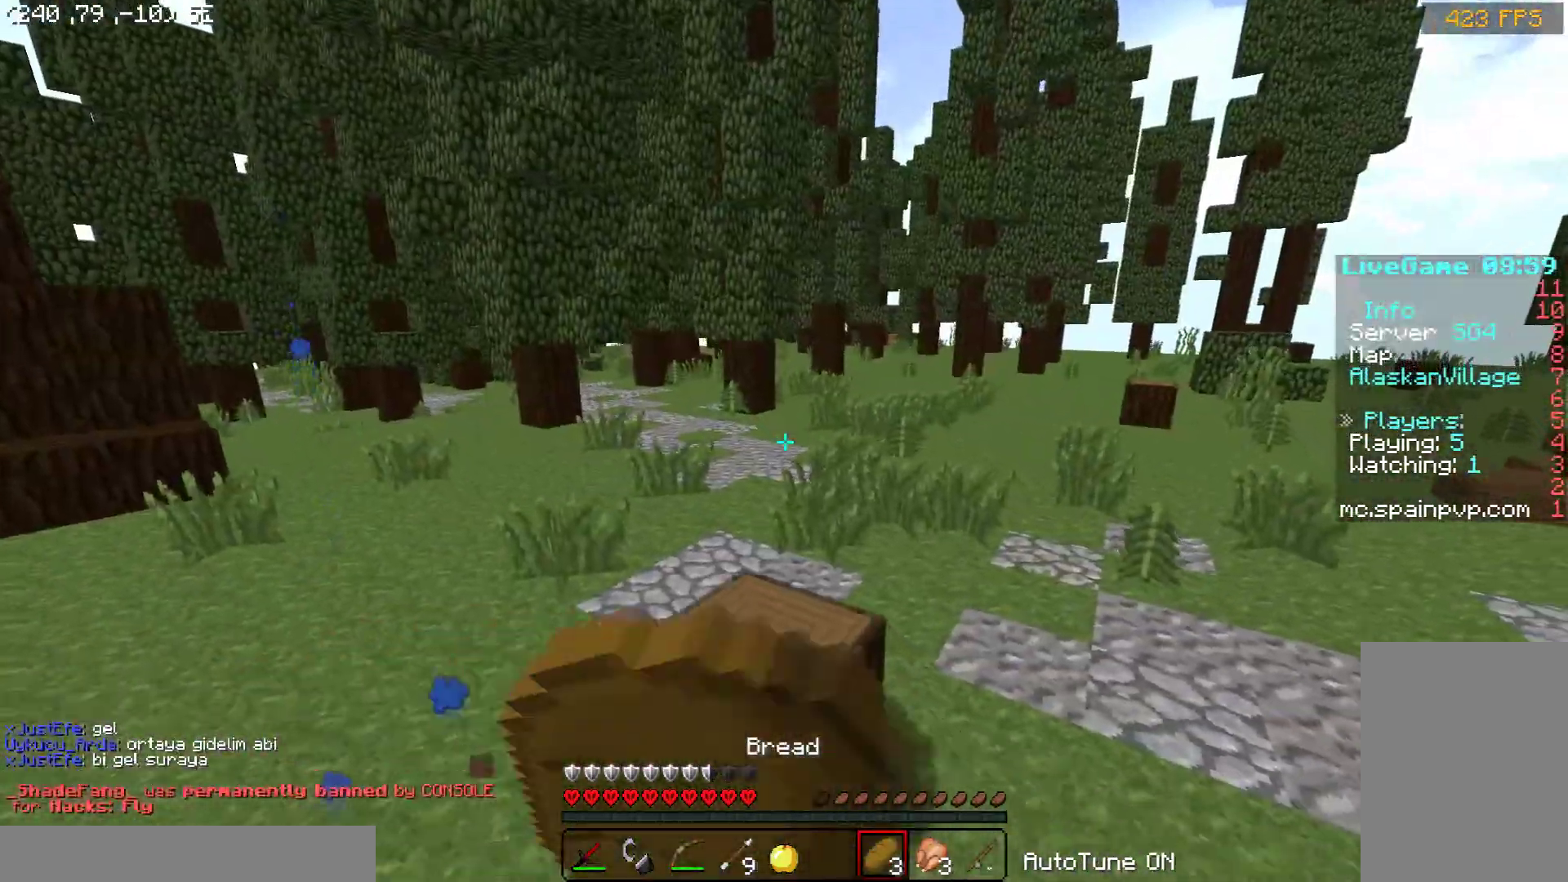
{"keys": ["a"], "mouse": ["left", "right"], "events": [[50, "s", "down"], [300, "a", "down"], [400, "s", "up"]]}
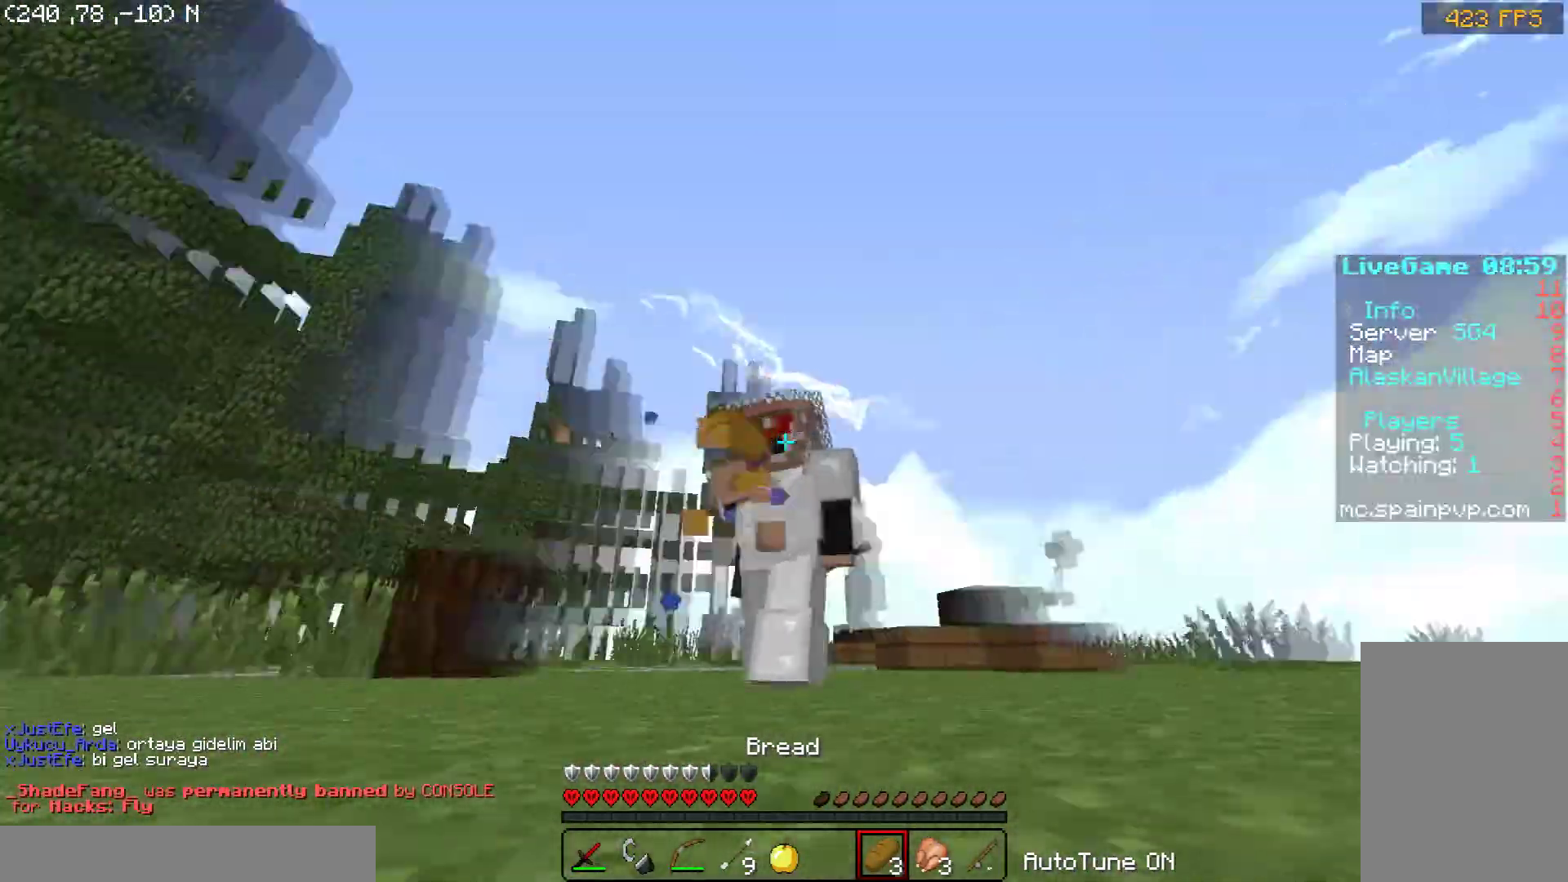
{"keys": ["w"], "mouse": ["left", "right"], "events": [[100, "w", "down"], [350, "a", "up"]]}
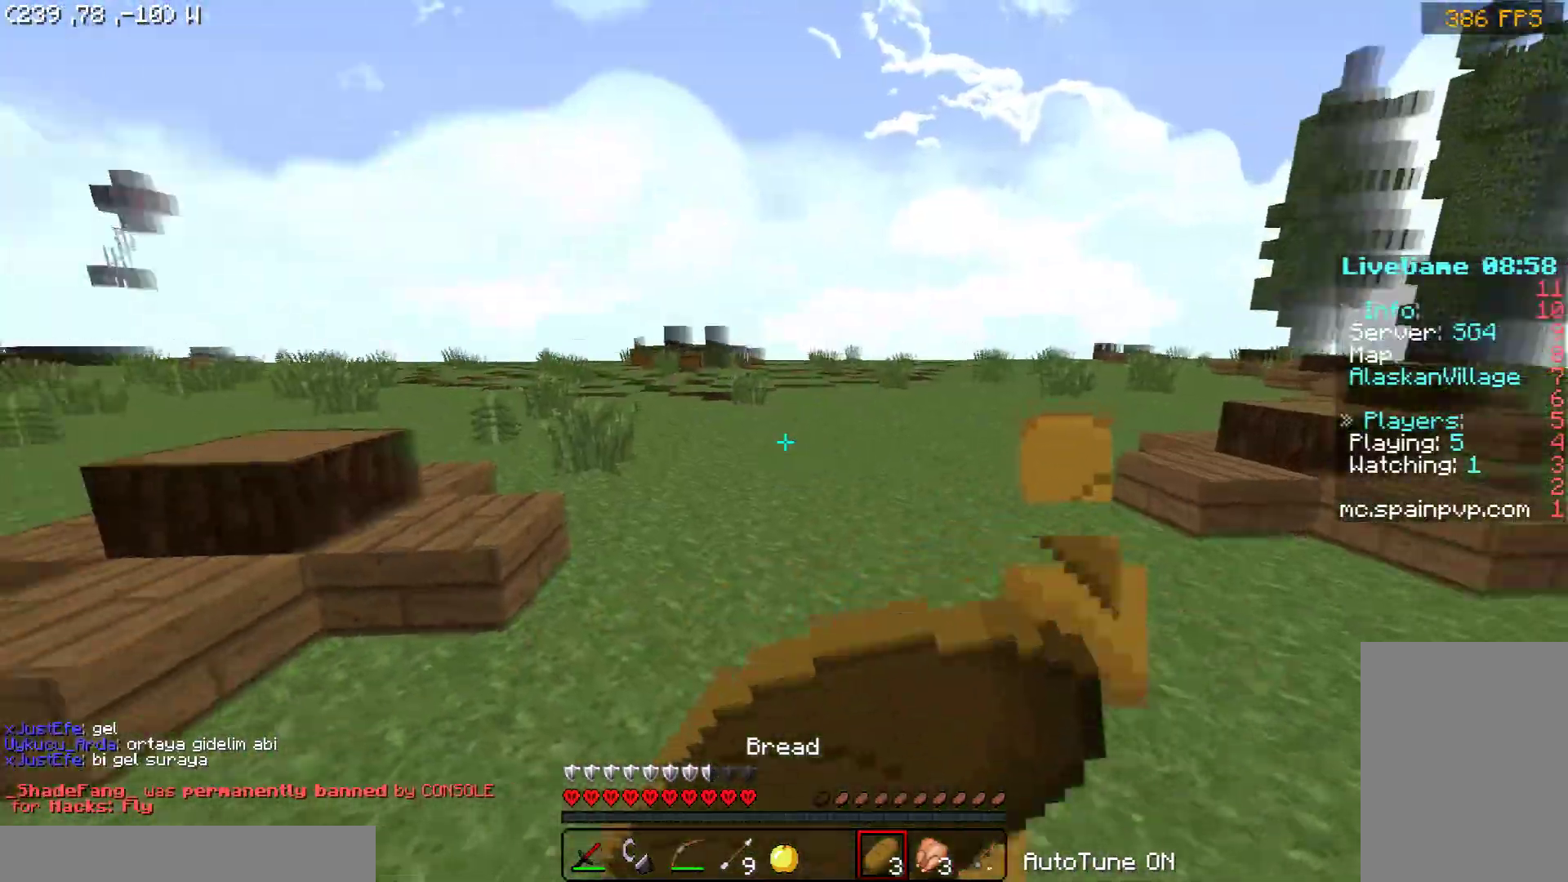
{"keys": ["w"], "mouse": ["right"], "events": [[500, "mouse_left", "up"]]}
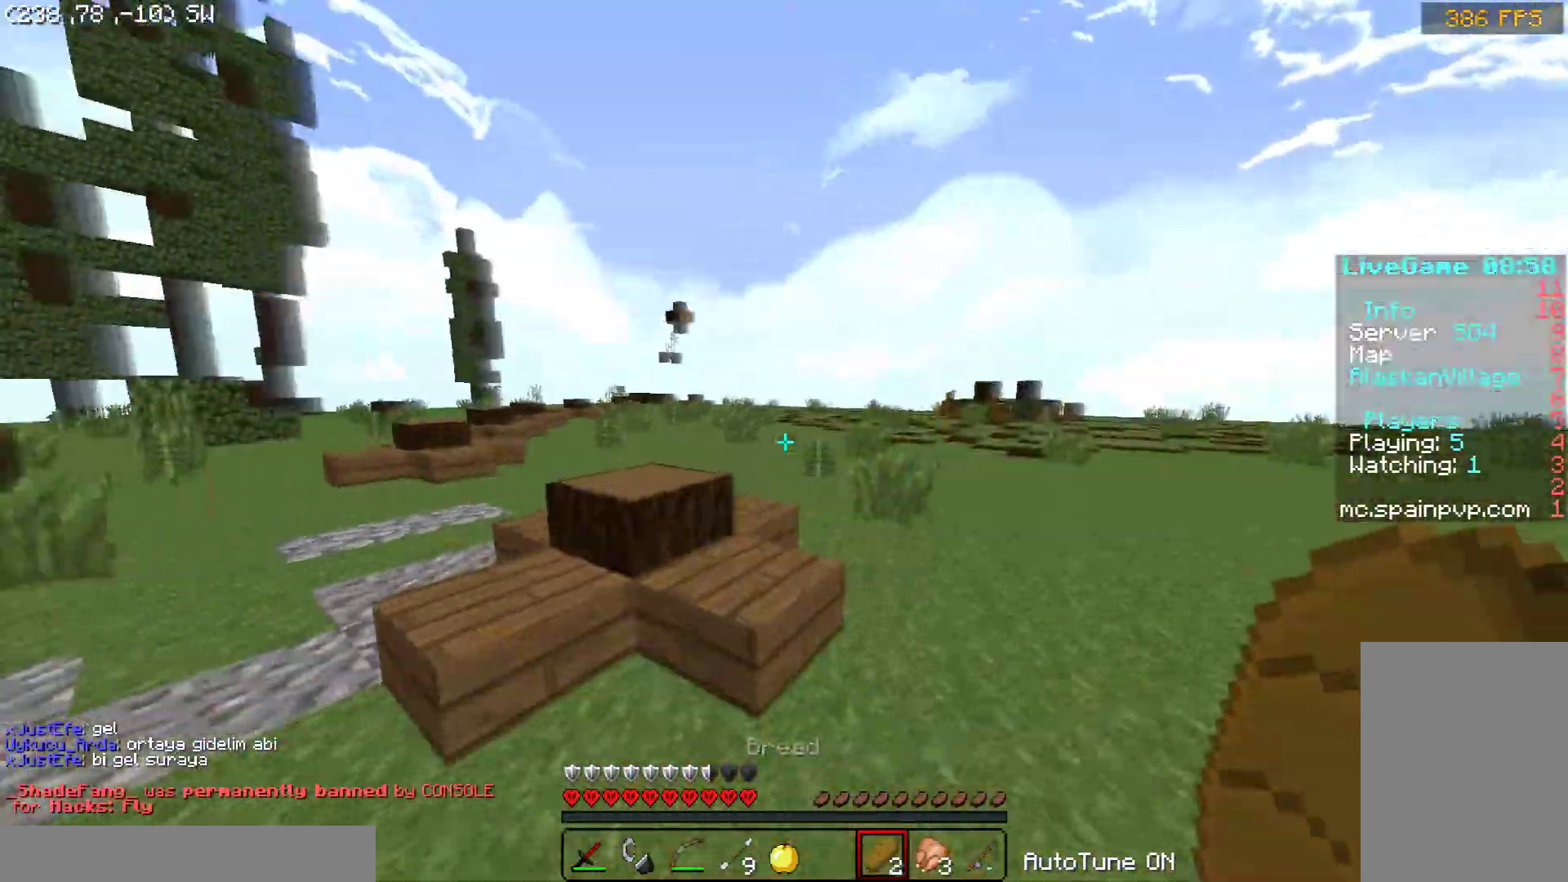
{"keys": ["w"], "mouse": [], "events": [[50, "a", "down"], [50, "mouse_right", "up"], [200, "space", "down"], [300, "a", "up"], [500, "space", "up"]]}